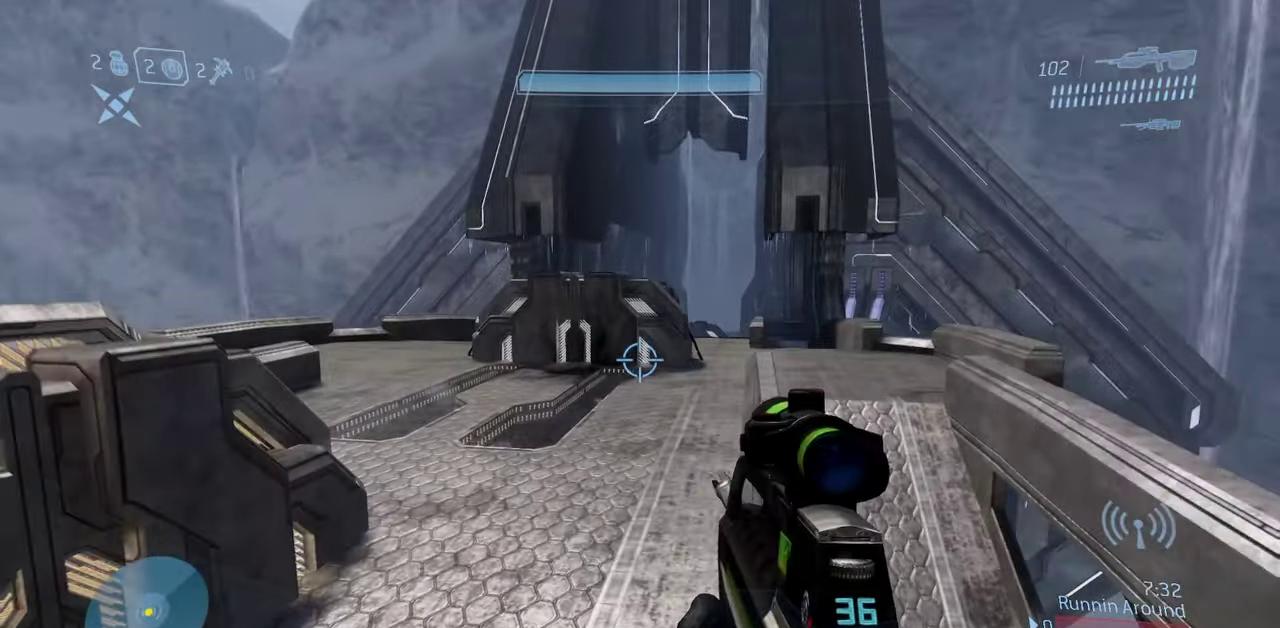
Gameplay with a controller (Xbox layout); each line is a JSON object with the inputs held at the frame after it (dt_ms = milliseconds from this image to that frame). "events" lists button and stick changes between this image and that frame as [ms after this image, input, new state], when the widget could be followed in between.
{"dt_ms": 300, "buttons": [], "left_stick": "up", "right_stick": "center", "events": []}
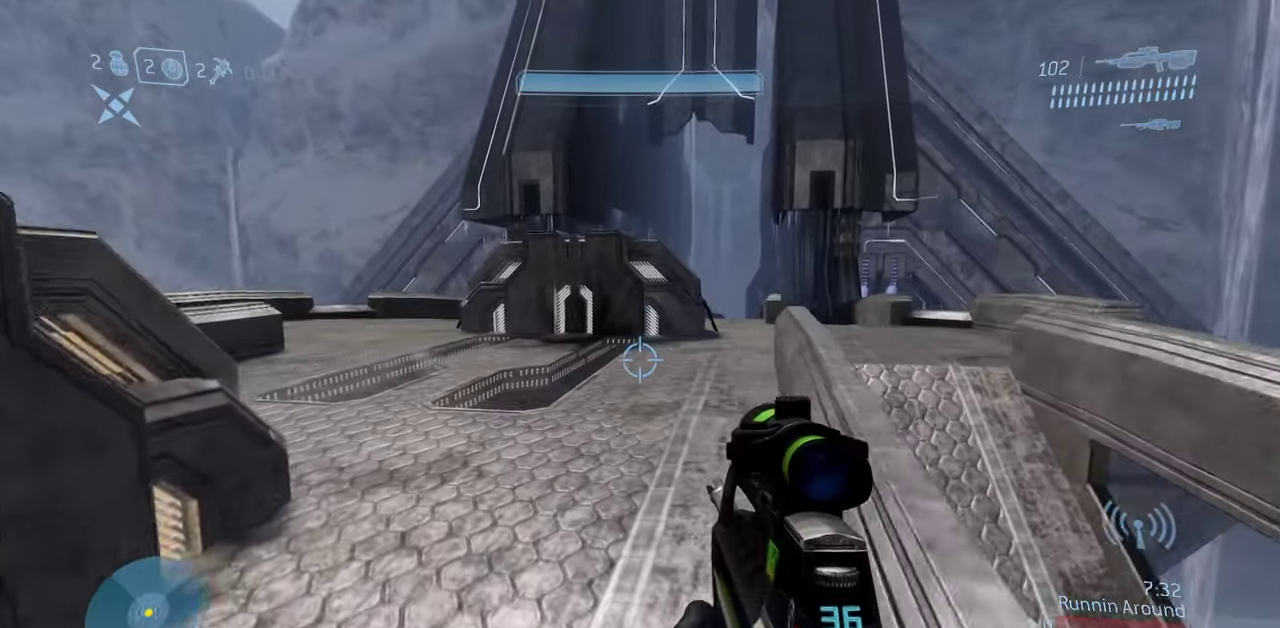
{"dt_ms": 800, "buttons": [], "left_stick": "up-left", "right_stick": "left", "events": [[217, "left_stick", "up-left"], [617, "right_stick", "right"], [750, "right_stick", "center"], [800, "right_stick", "left"]]}
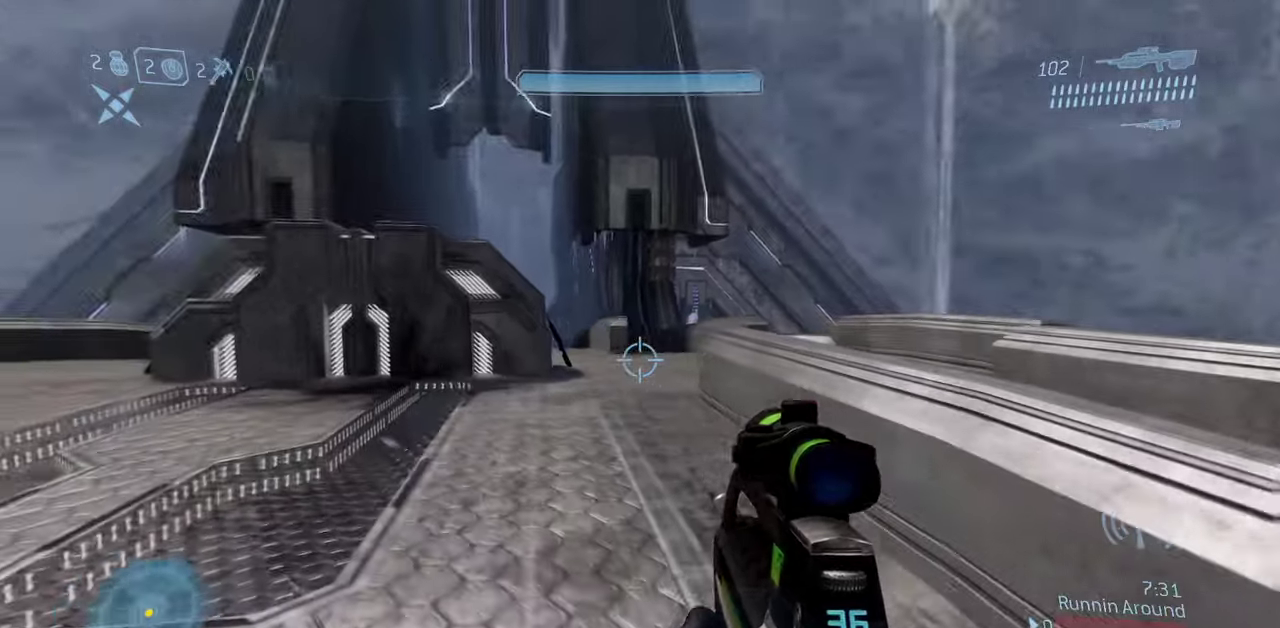
{"dt_ms": 400, "buttons": [], "left_stick": "up-left", "right_stick": "center", "events": [[217, "right_stick", "center"]]}
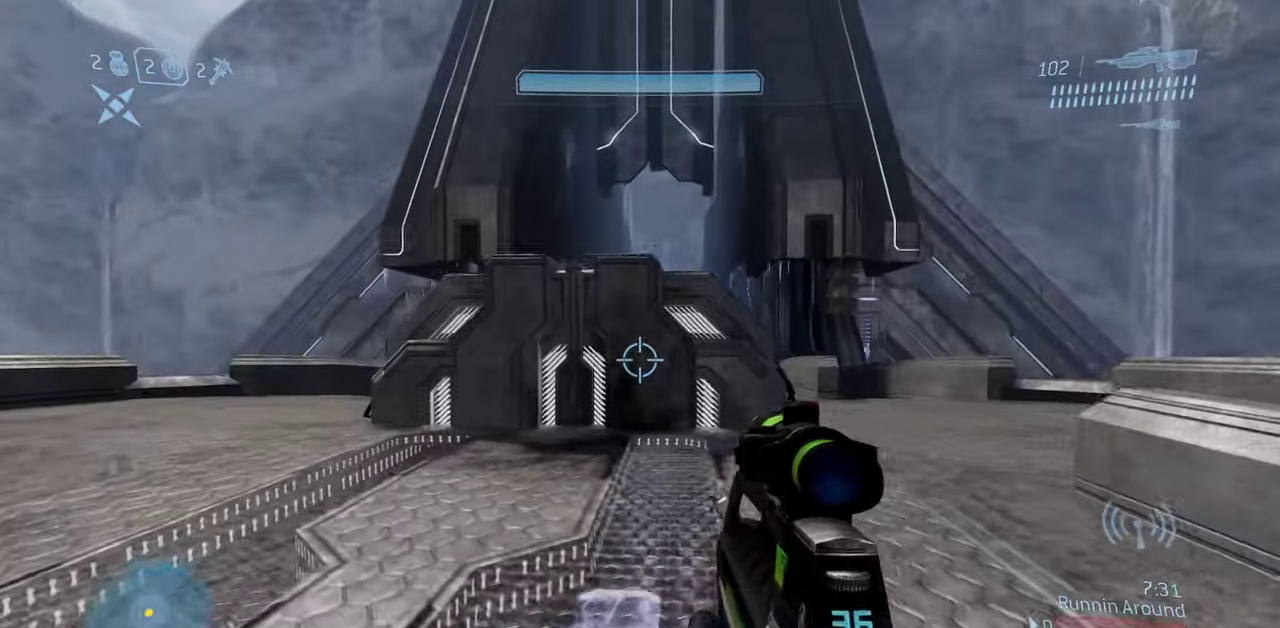
{"dt_ms": 300, "buttons": [], "left_stick": "up-left", "right_stick": "center", "events": []}
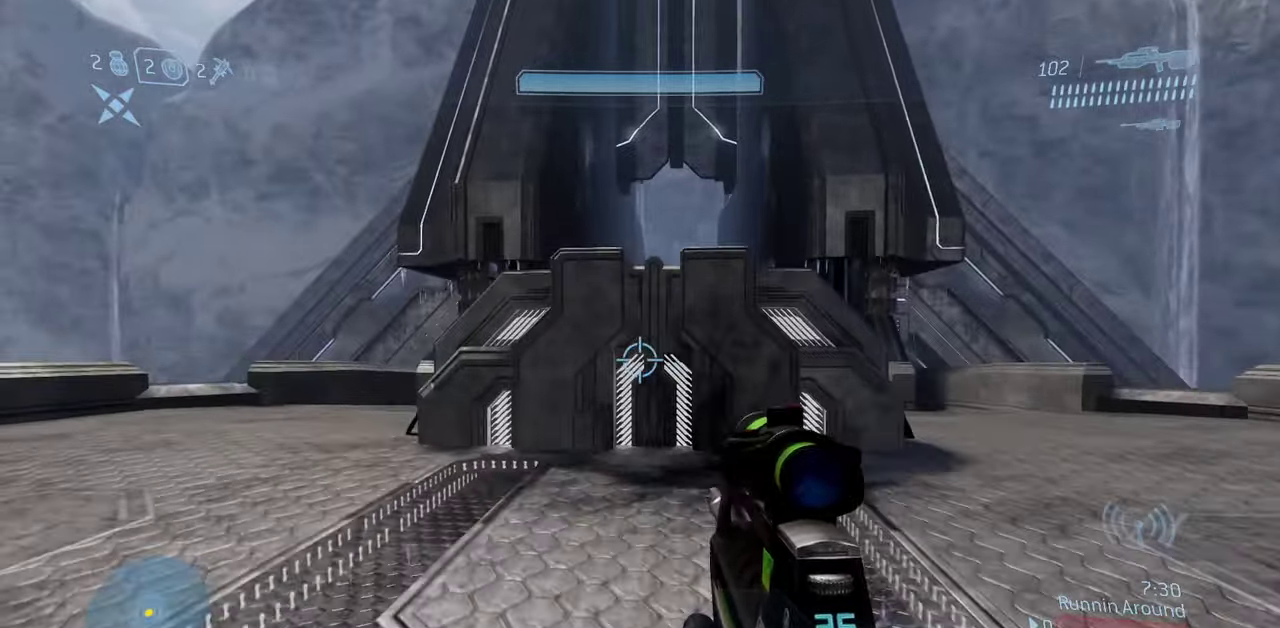
{"dt_ms": 800, "buttons": [], "left_stick": "up-left", "right_stick": "down-right"}
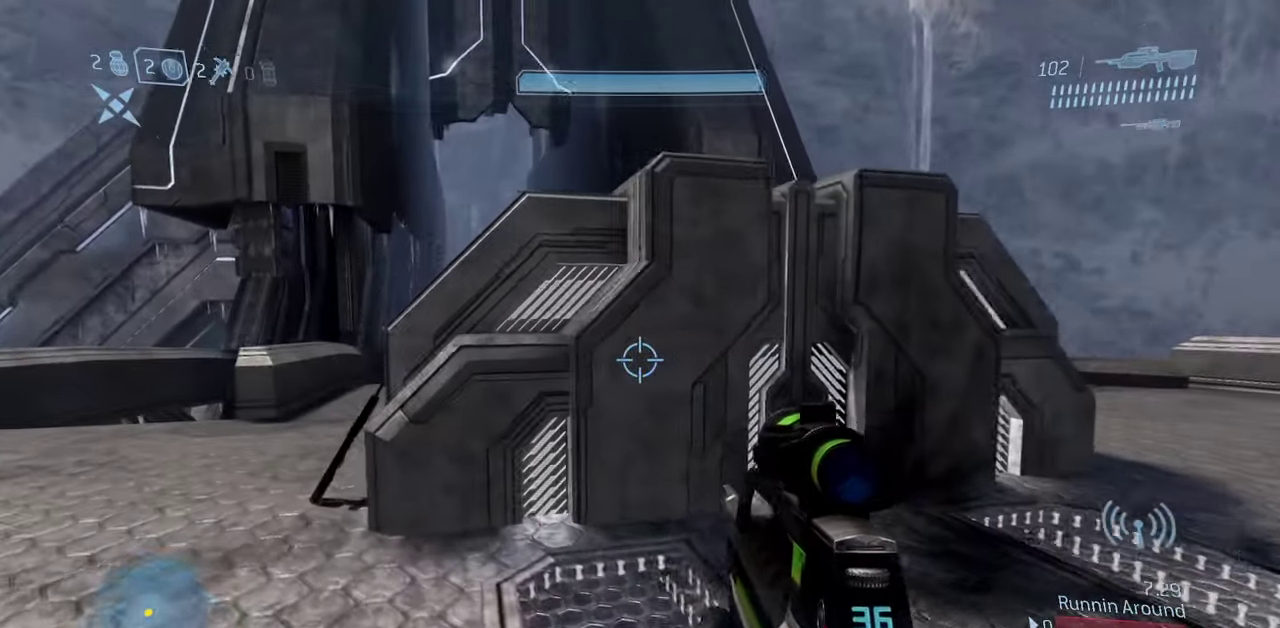
{"dt_ms": 400, "buttons": [], "left_stick": "left", "right_stick": "right"}
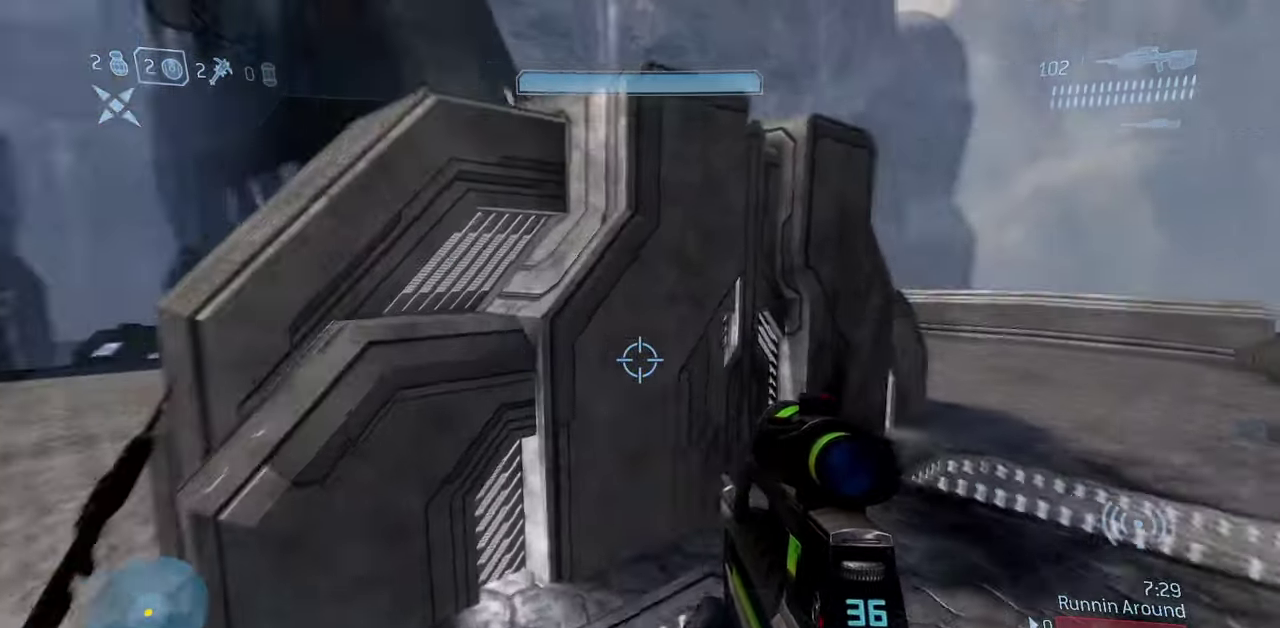
{"dt_ms": 300, "buttons": [], "left_stick": "left", "right_stick": "right", "events": [[100, "right_stick", "down-right"], [233, "right_stick", "right"]]}
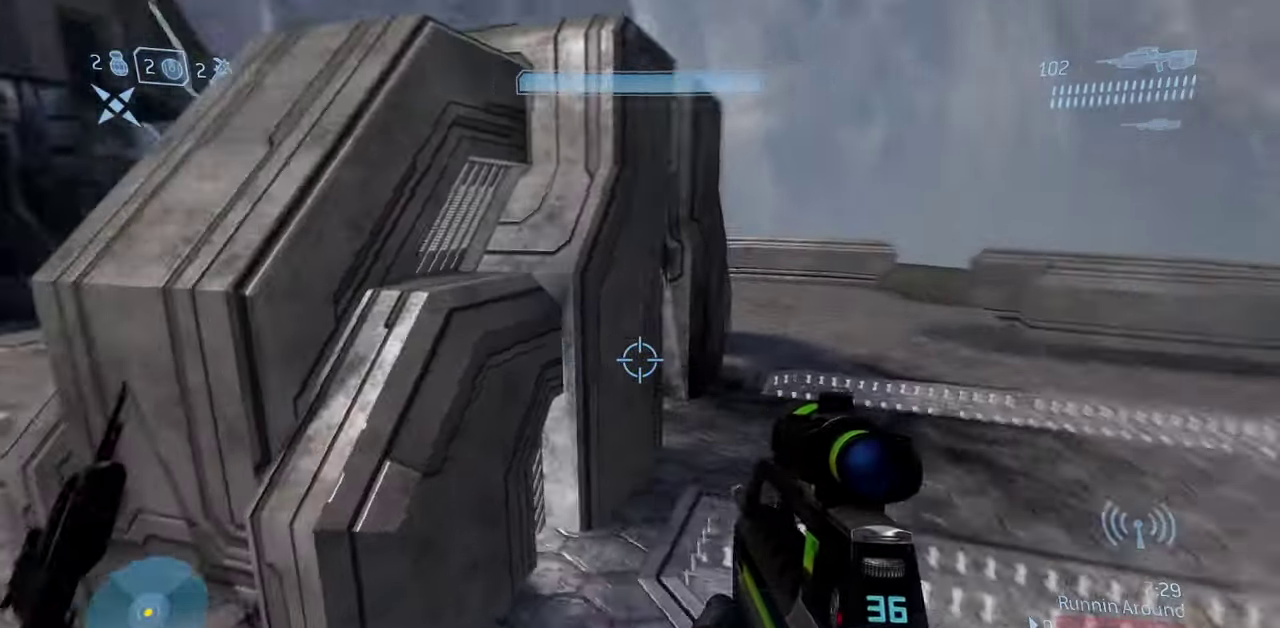
{"dt_ms": 800, "buttons": [], "left_stick": "left", "right_stick": "center", "events": [[17, "left_stick", "down-left"], [217, "left_stick", "down"], [317, "right_stick", "center"], [400, "left_stick", "down-left"], [517, "right_stick", "left"], [617, "left_stick", "left"], [650, "right_stick", "center"]]}
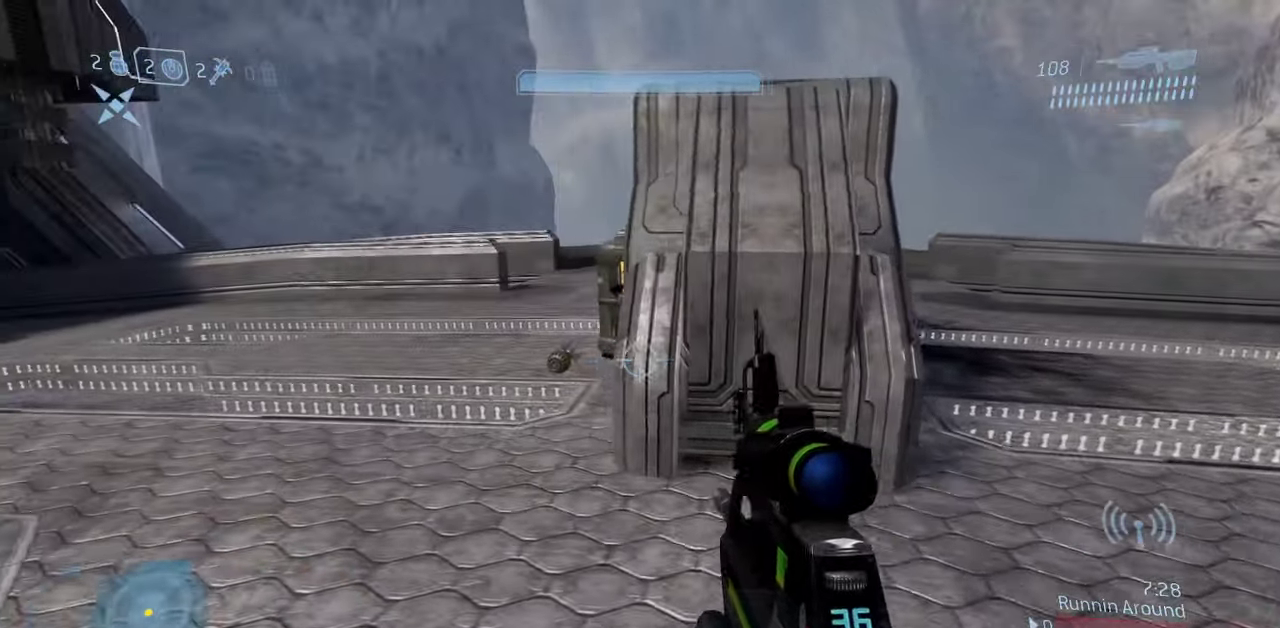
{"dt_ms": 400, "buttons": [], "left_stick": "right", "right_stick": "center", "events": [[150, "left_stick", "down-right"], [400, "left_stick", "right"]]}
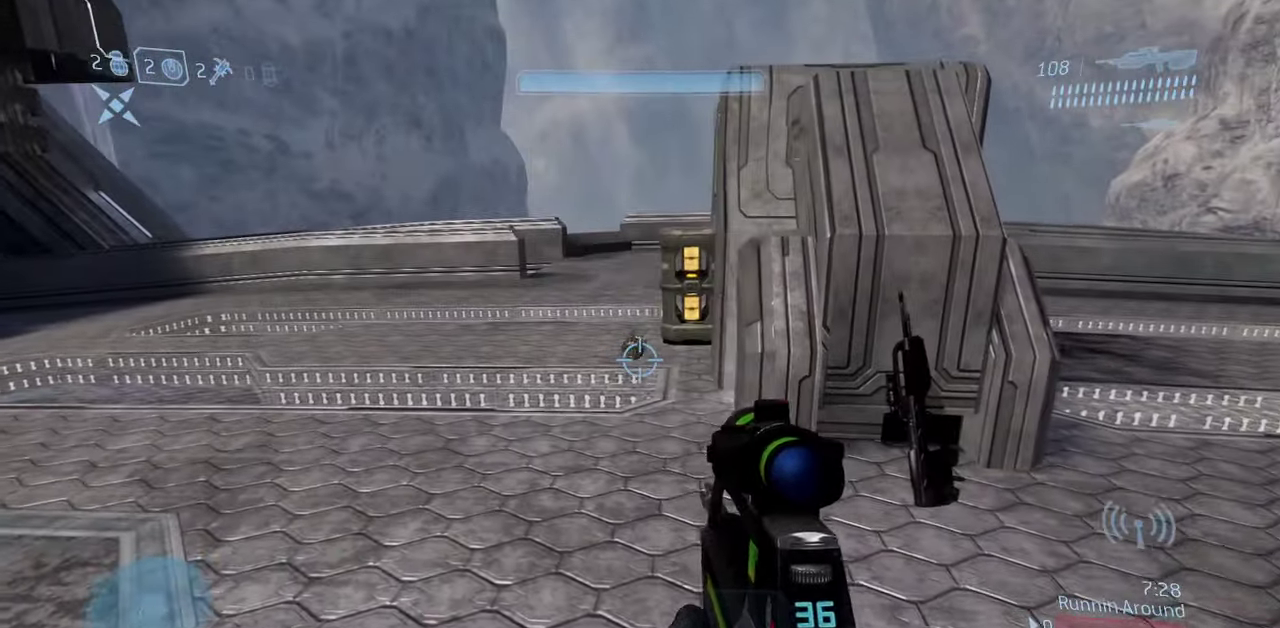
{"dt_ms": 300, "buttons": [], "left_stick": "up-left", "right_stick": "center", "events": [[150, "left_stick", "up-left"]]}
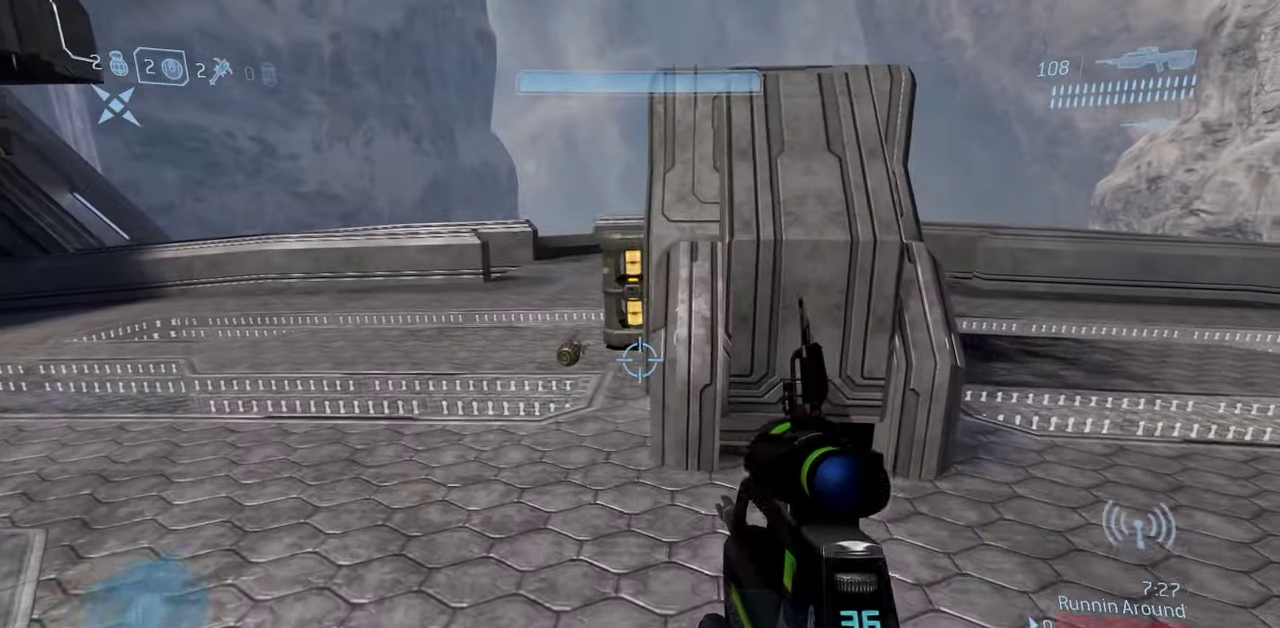
{"dt_ms": 800, "buttons": [], "left_stick": "up", "right_stick": "down"}
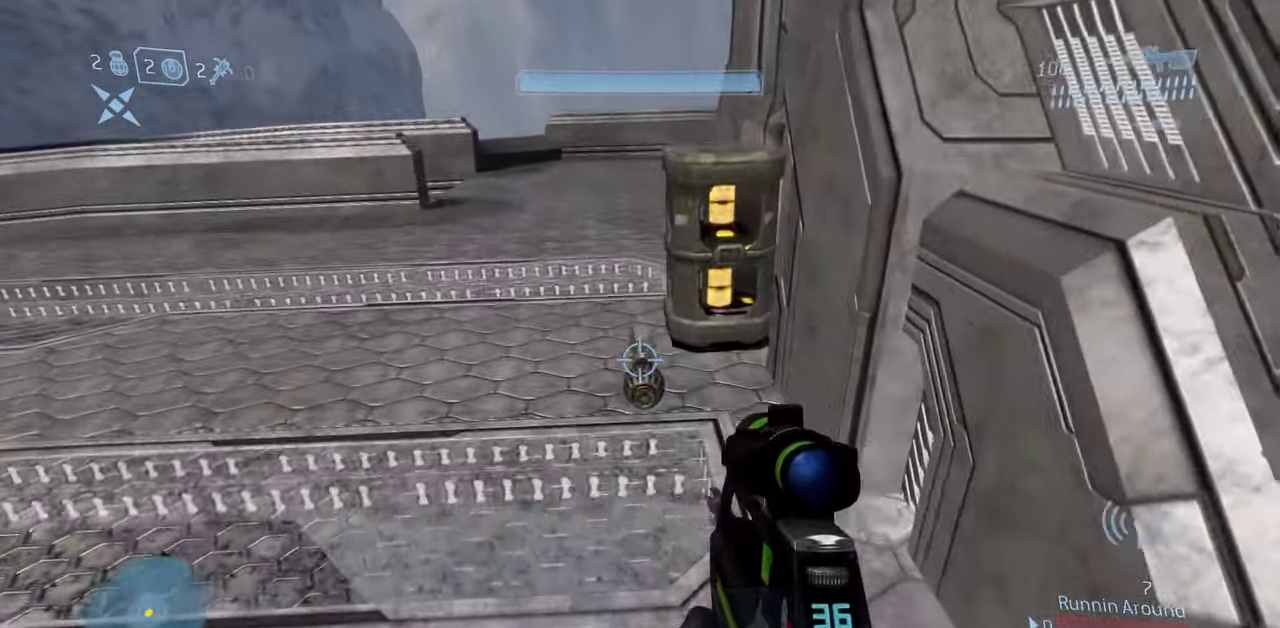
{"dt_ms": 400, "buttons": [], "left_stick": "down", "right_stick": "down"}
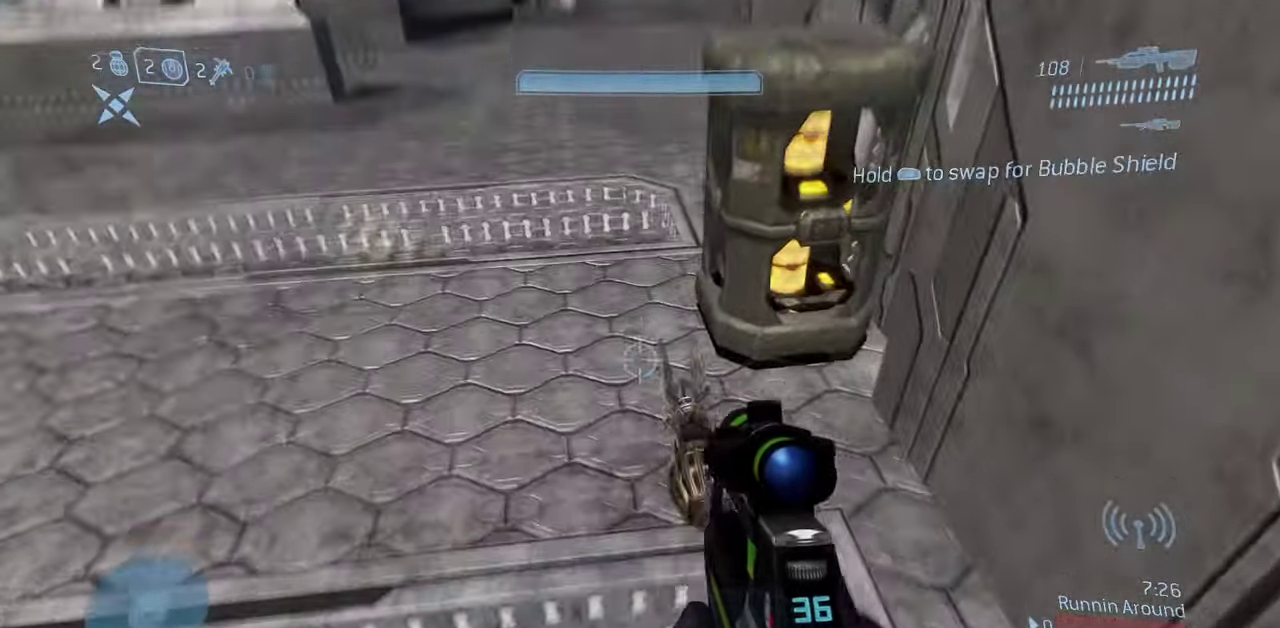
{"dt_ms": 300, "buttons": [], "left_stick": "center", "right_stick": "center", "events": [[67, "right_stick", "center"], [167, "left_stick", "center"], [233, "right_stick", "right"], [300, "right_stick", "center"]]}
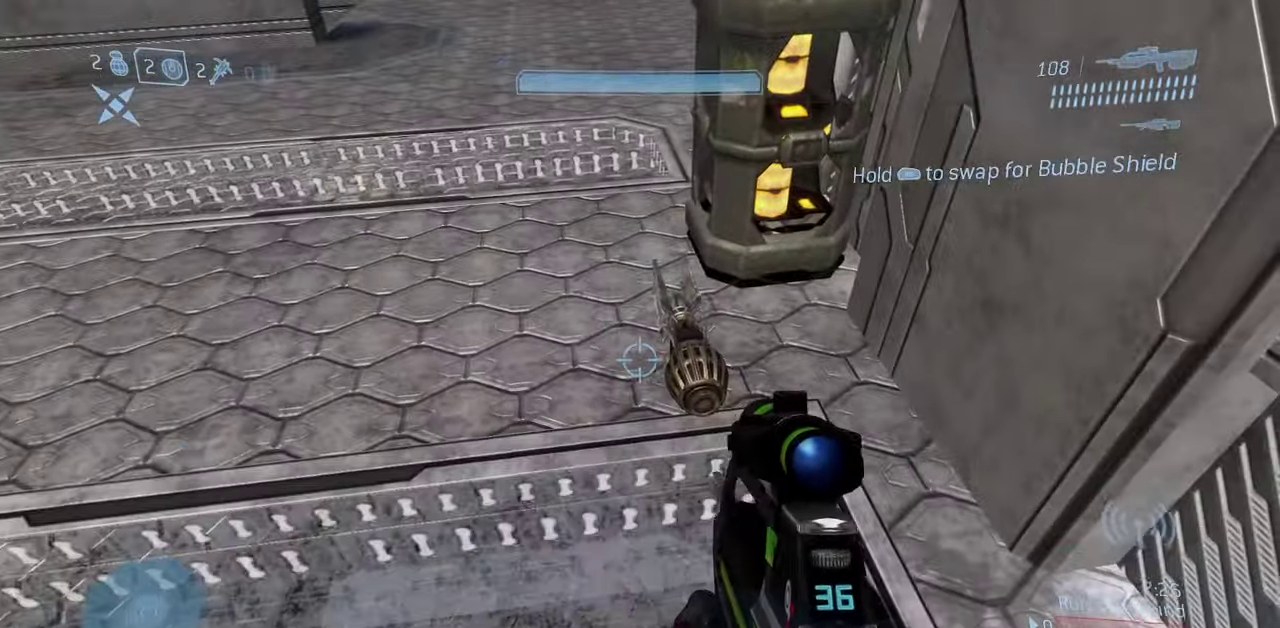
{"dt_ms": 800, "buttons": [], "left_stick": "down-right", "right_stick": "center", "events": [[67, "right_stick", "right"], [167, "right_stick", "center"], [350, "right_stick", "up"], [417, "left_stick", "down-right"], [767, "right_stick", "center"]]}
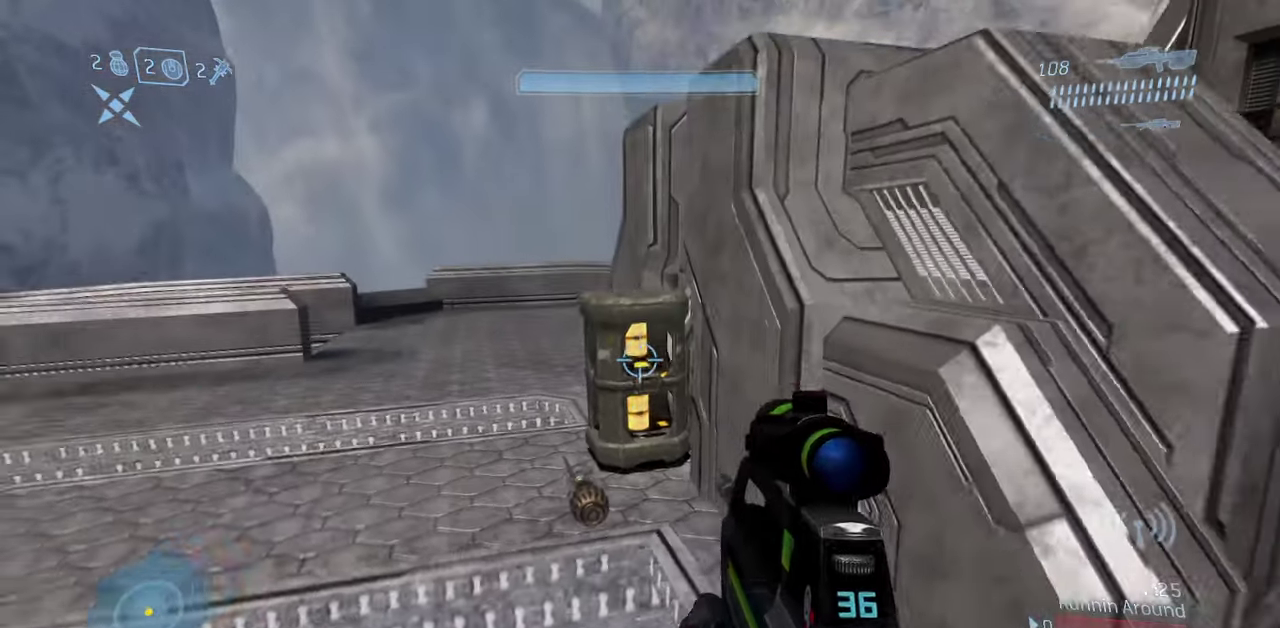
{"dt_ms": 400, "buttons": [], "left_stick": "down-right", "right_stick": "center", "events": []}
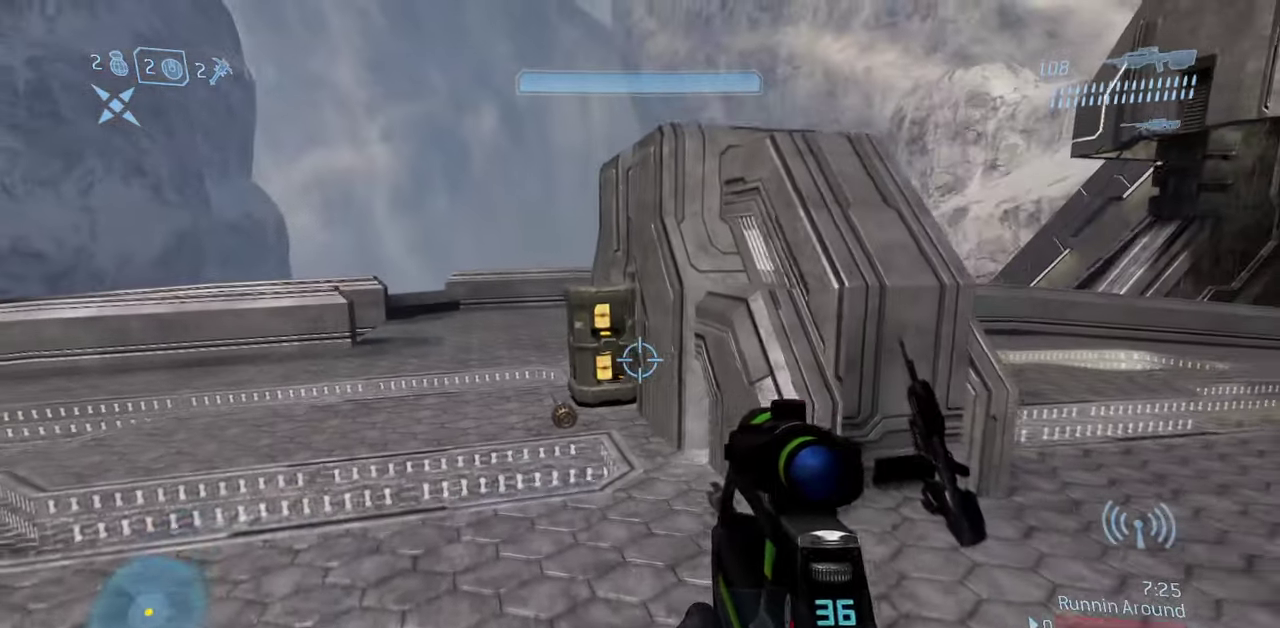
{"dt_ms": 300, "buttons": [], "left_stick": "down-right", "right_stick": "up-left", "events": [[267, "right_stick", "up-left"]]}
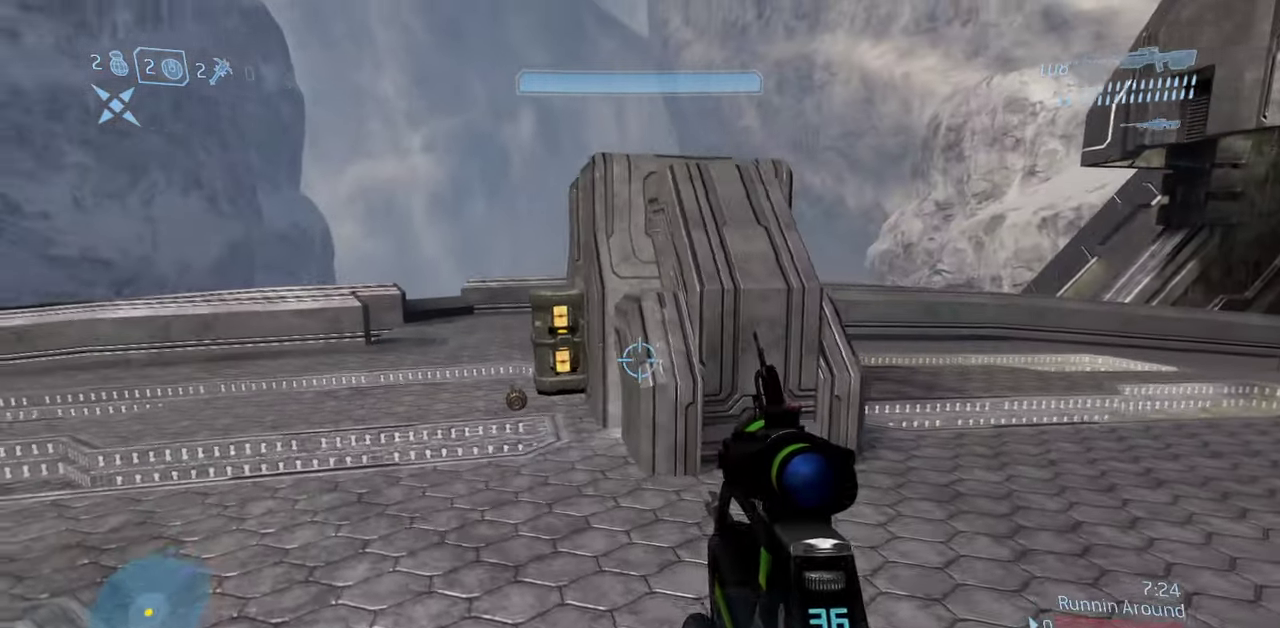
{"dt_ms": 800, "buttons": [], "left_stick": "down-left", "right_stick": "center", "events": [[33, "left_stick", "right"], [83, "right_stick", "center"], [150, "left_stick", "up-right"], [200, "left_stick", "up"], [283, "left_stick", "up-left"], [283, "right_stick", "left"], [450, "left_stick", "left"], [483, "right_stick", "center"], [500, "left_stick", "down-left"], [667, "left_stick", "down"], [800, "left_stick", "down-left"]]}
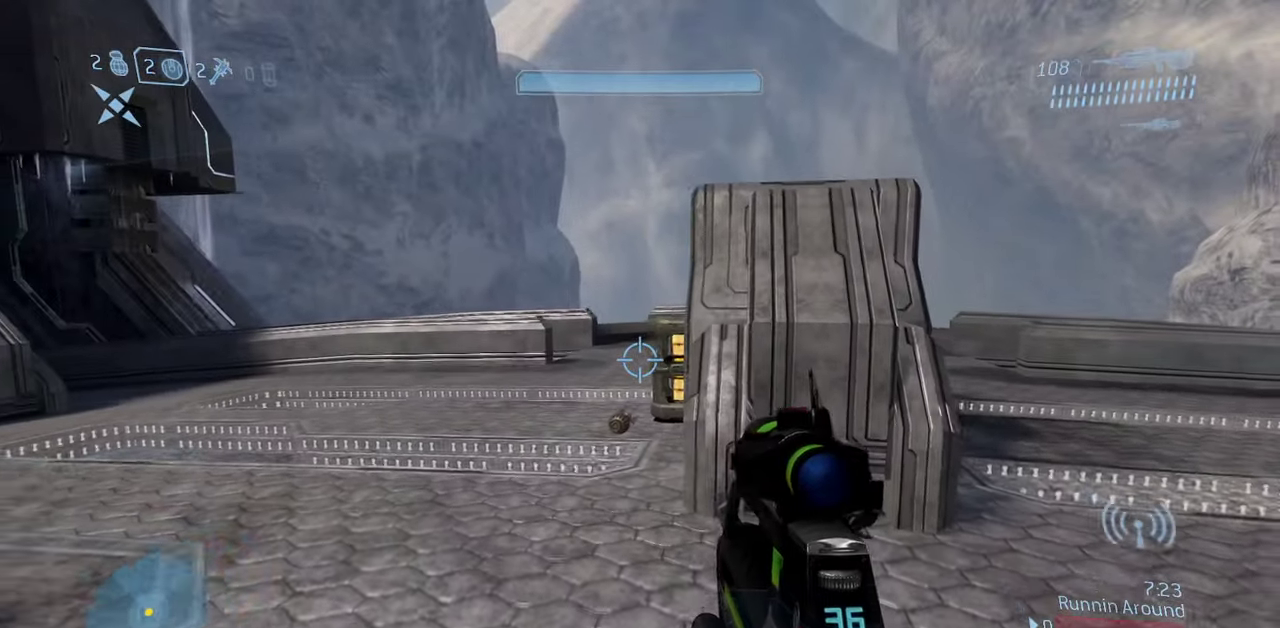
{"dt_ms": 400, "buttons": [], "left_stick": "left", "right_stick": "right", "events": [[67, "right_stick", "right"], [333, "left_stick", "left"]]}
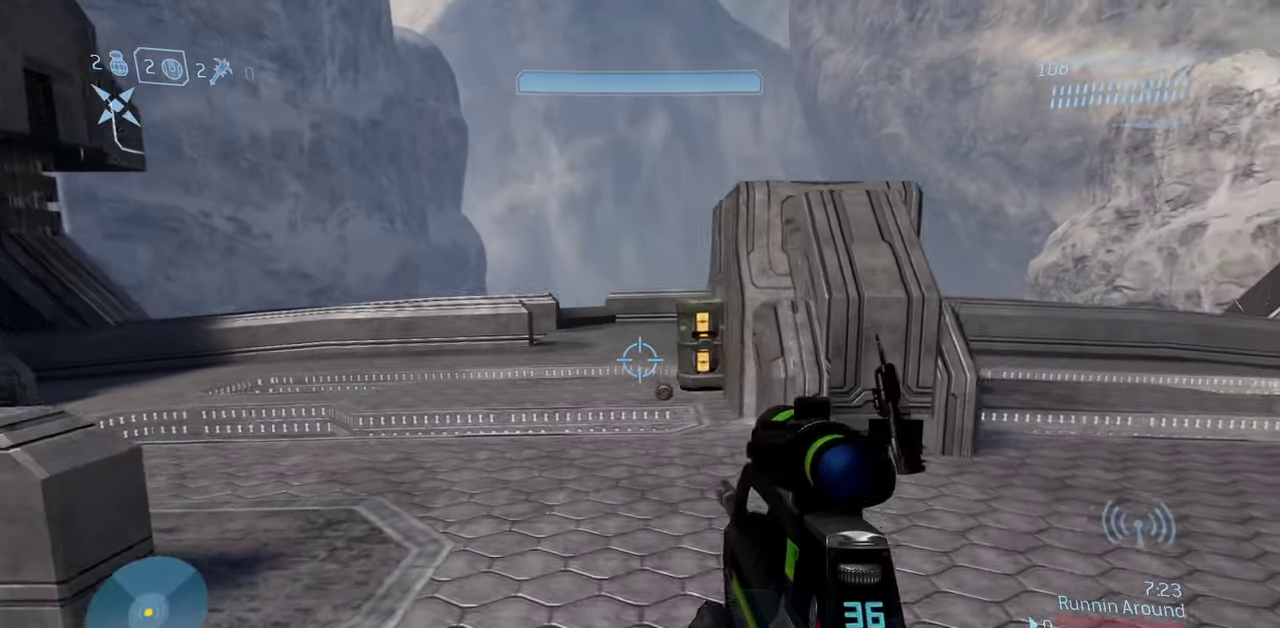
{"dt_ms": 300, "buttons": [], "left_stick": "up-right", "right_stick": "right", "events": [[17, "left_stick", "up-left"], [67, "left_stick", "left"], [133, "left_stick", "up-left"], [217, "left_stick", "up-right"]]}
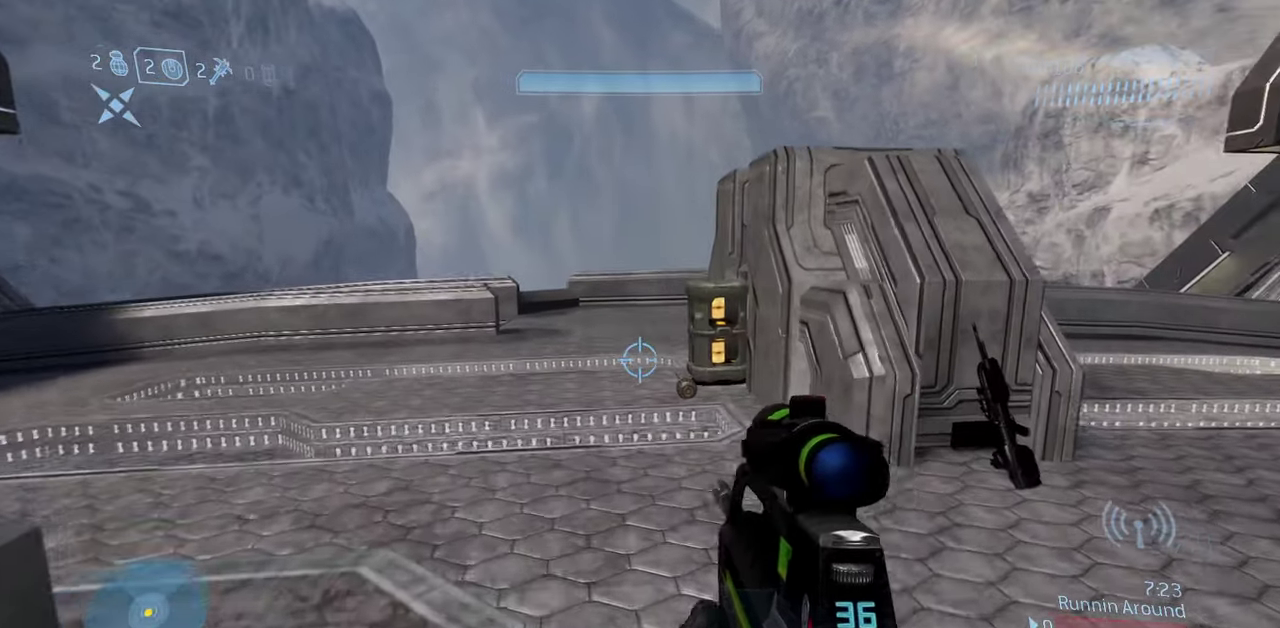
{"dt_ms": 800, "buttons": [], "left_stick": "up-right", "right_stick": "left", "events": [[33, "left_stick", "right"], [83, "right_stick", "center"], [133, "left_stick", "down-right"], [600, "left_stick", "right"], [767, "left_stick", "up-right"], [783, "right_stick", "left"]]}
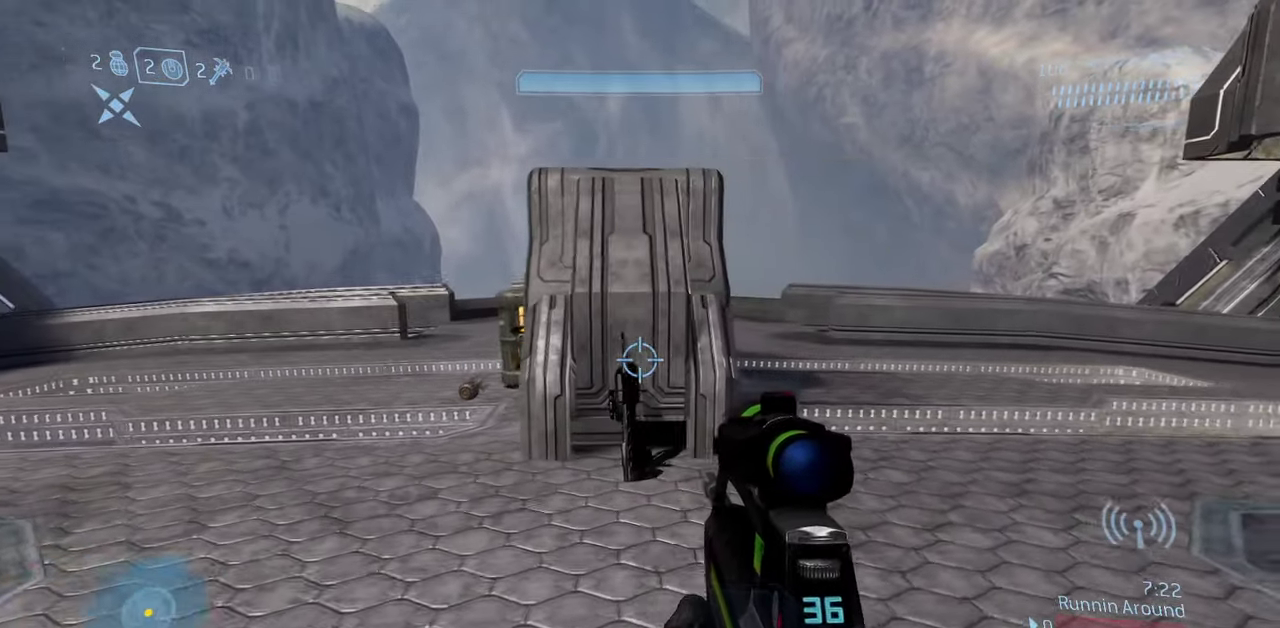
{"dt_ms": 400, "buttons": [], "left_stick": "up-left", "right_stick": "center", "events": [[300, "right_stick", "center"], [333, "left_stick", "up-left"]]}
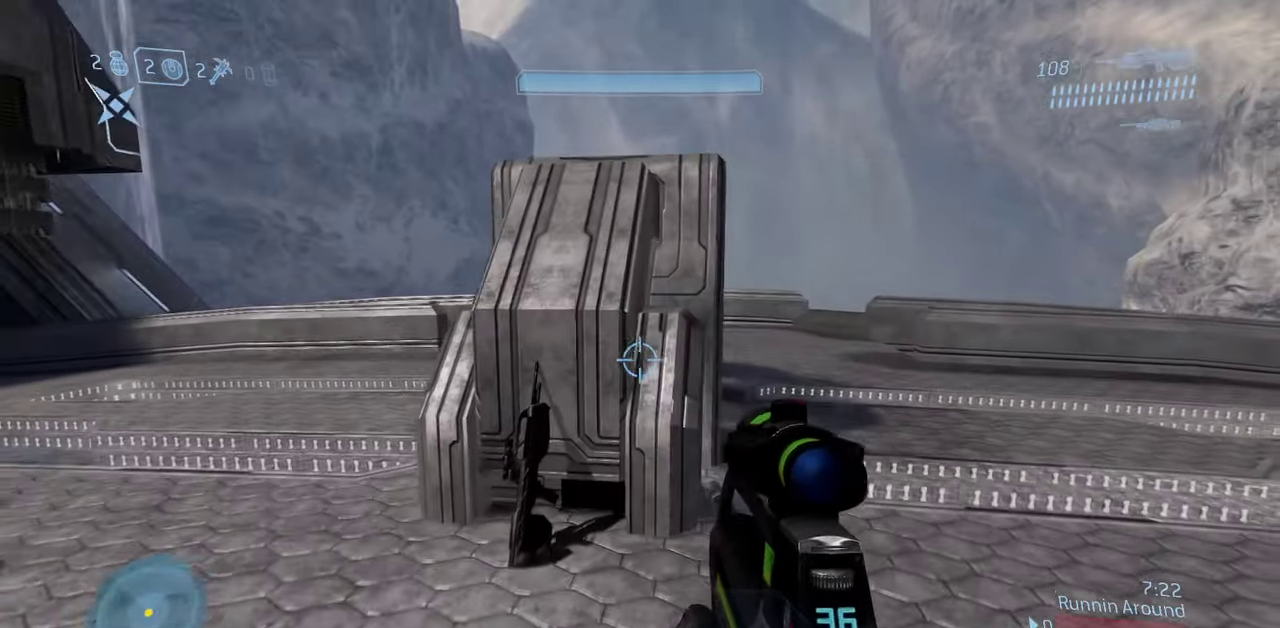
{"dt_ms": 300, "buttons": [], "left_stick": "left", "right_stick": "center", "events": [[150, "left_stick", "left"]]}
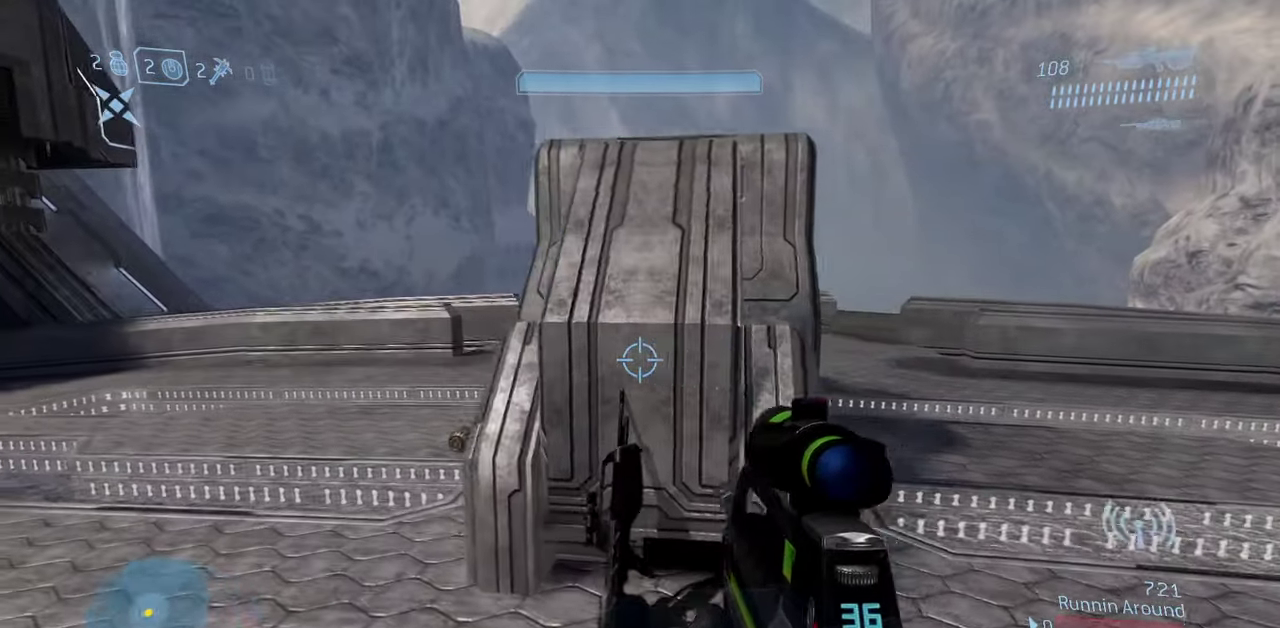
{"dt_ms": 800, "buttons": [], "left_stick": "right", "right_stick": "right", "events": [[200, "left_stick", "down-left"], [233, "right_stick", "right"], [500, "left_stick", "down"], [550, "left_stick", "down-right"], [800, "left_stick", "right"]]}
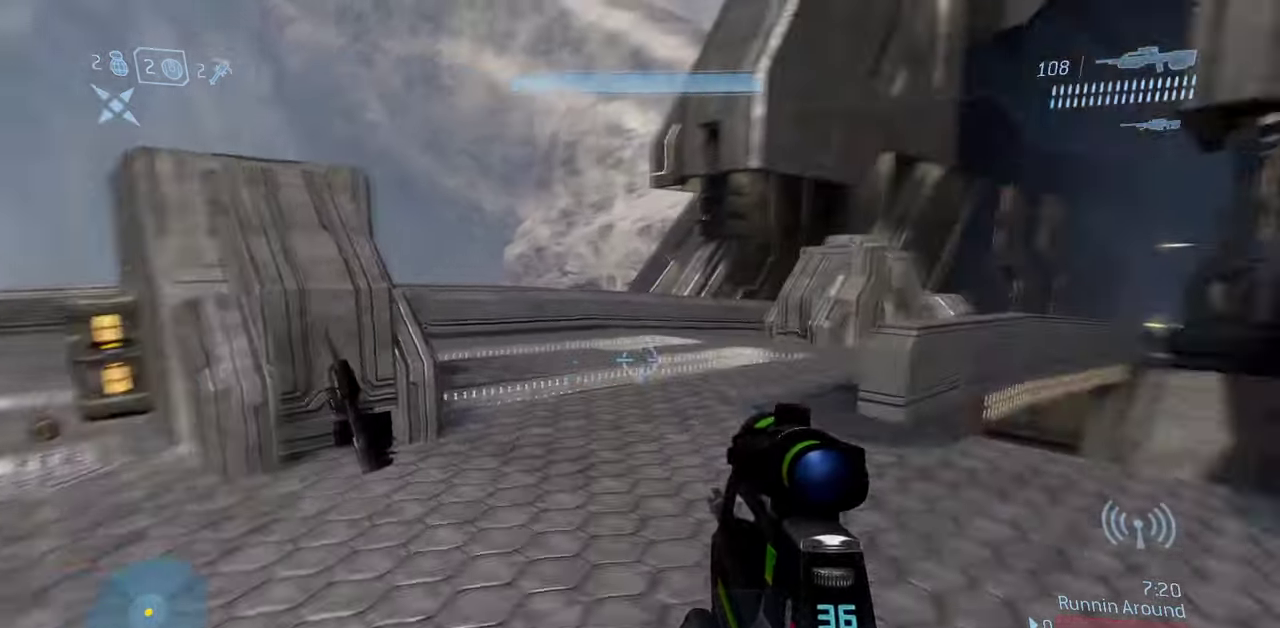
{"dt_ms": 400, "buttons": [], "left_stick": "up", "right_stick": "center", "events": [[100, "left_stick", "up-right"], [183, "right_stick", "center"], [233, "left_stick", "up"]]}
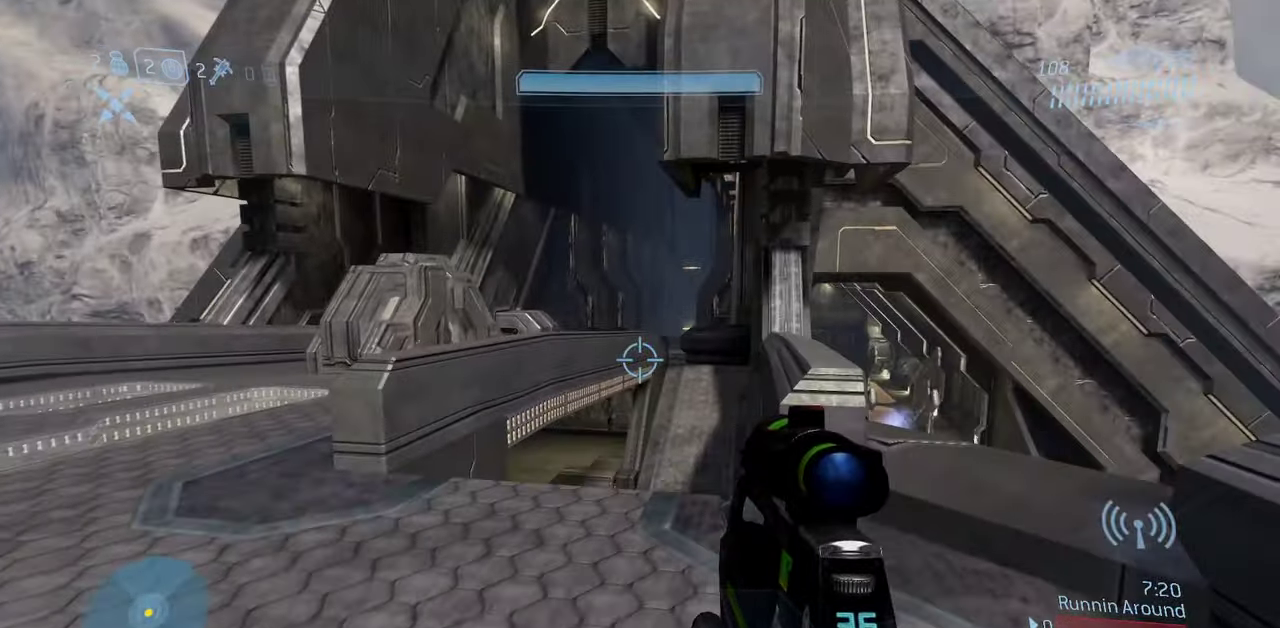
{"dt_ms": 300, "buttons": [], "left_stick": "up", "right_stick": "down-right", "events": [[250, "right_stick", "down-right"]]}